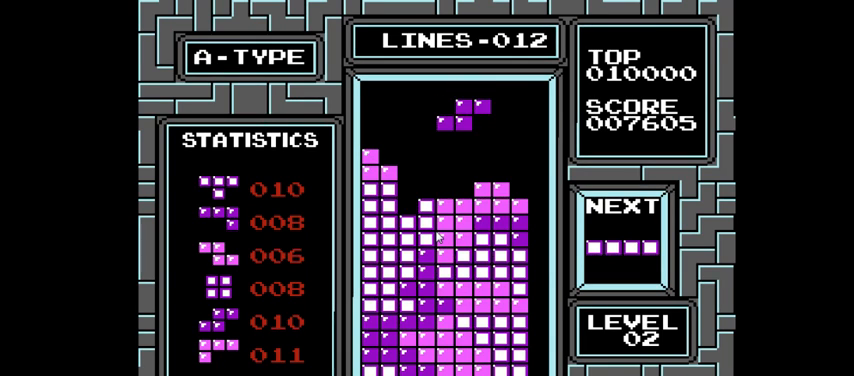
Gameplay with a controller (PlayStation layout); each line is a JSON object with the inputs held at the frame after it. "events" lists button and stick changes between this image and that frame as [ms after this image, input, new state], when the widget could be followed in between. Not read: L3 R3 left_stick.
{"buttons": ["DPAD_DOWN"], "right_stick": "center", "events": [[467, "DPAD_DOWN", "down"]]}
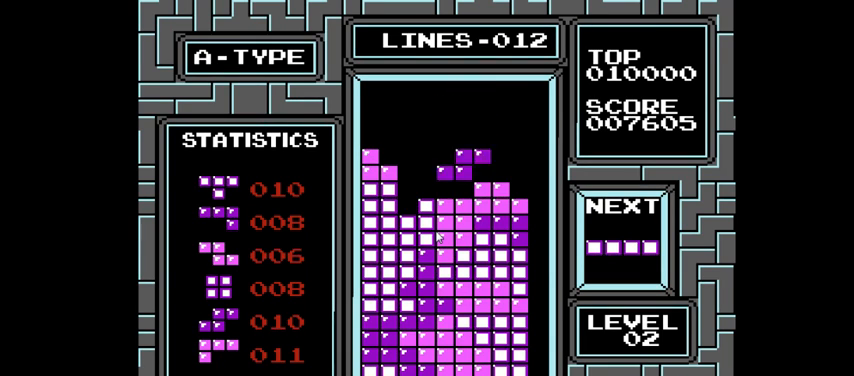
{"buttons": ["DPAD_LEFT"], "right_stick": "center", "events": [[167, "DPAD_DOWN", "up"], [367, "DPAD_LEFT", "down"]]}
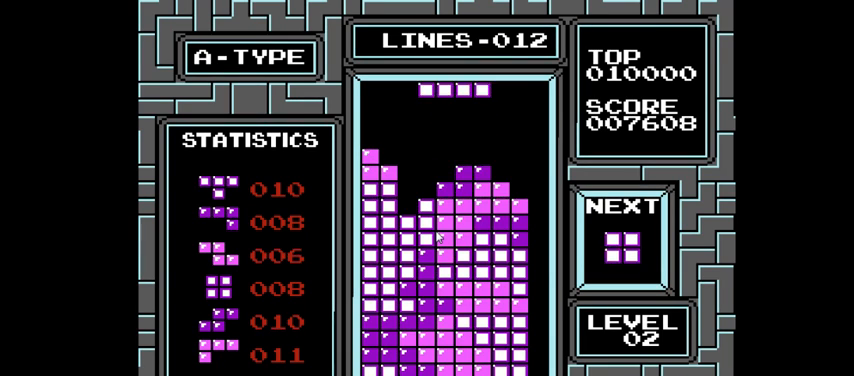
{"buttons": ["DPAD_LEFT"], "right_stick": "center", "events": [[100, "CIRCLE", "down"], [200, "DPAD_LEFT", "up"], [233, "CIRCLE", "up"], [500, "DPAD_LEFT", "down"]]}
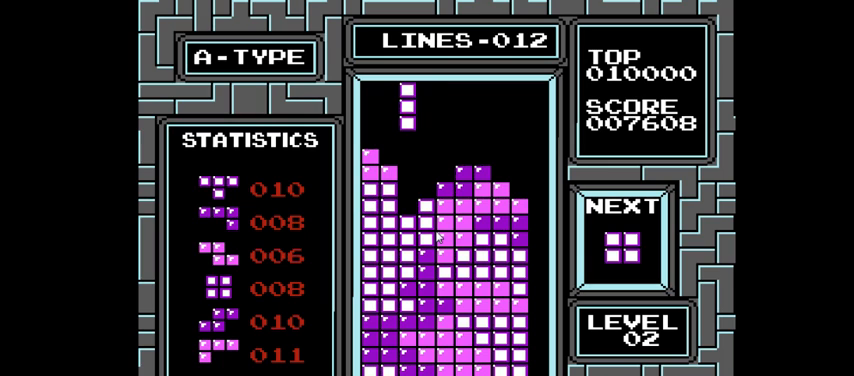
{"buttons": [], "right_stick": "center", "events": [[133, "DPAD_LEFT", "up"]]}